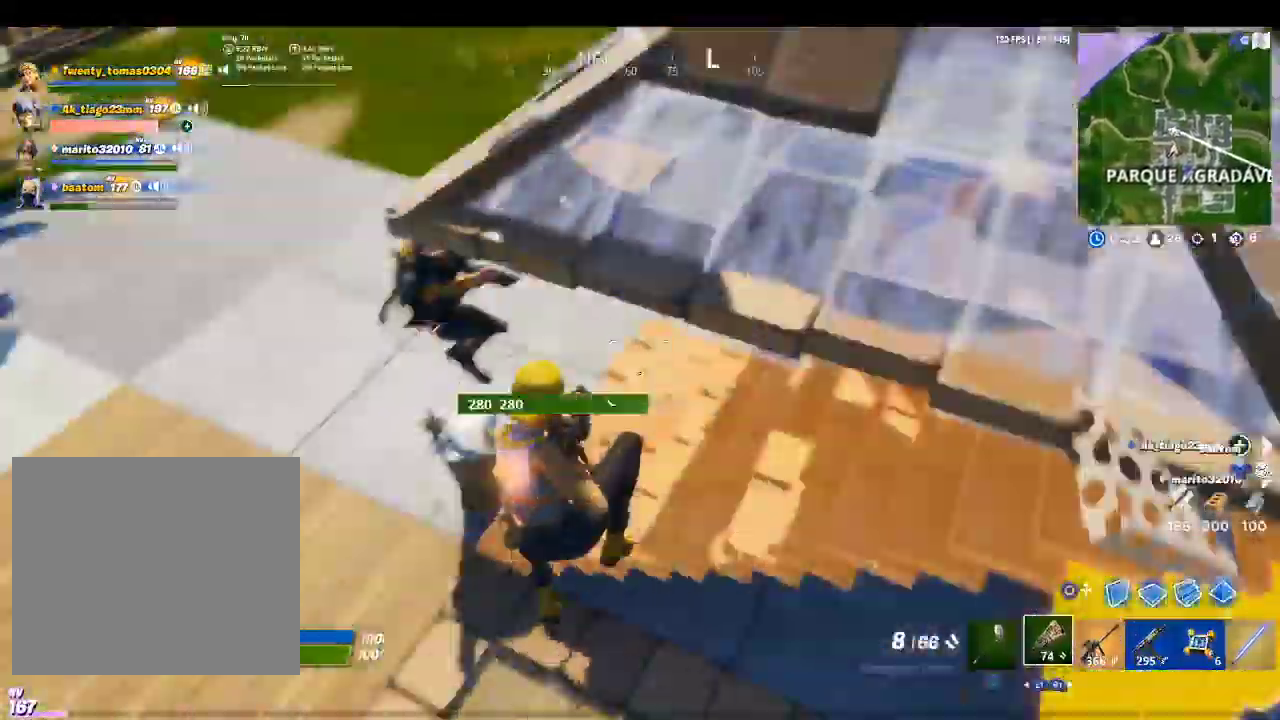
Gameplay with a controller (PlayStation layout); each line is a JSON object with the inputs held at the frame after it. "events" lists button and stick changes between this image and that frame as [ms after this image, input, new state], when the widget could be followed in between.
{"buttons": ["CROSS"], "left_stick": "up-left", "right_stick": "center", "events": [[133, "right_stick", "center"], [200, "left_stick", "up-left"], [333, "right_stick", "left"], [500, "right_stick", "center"]]}
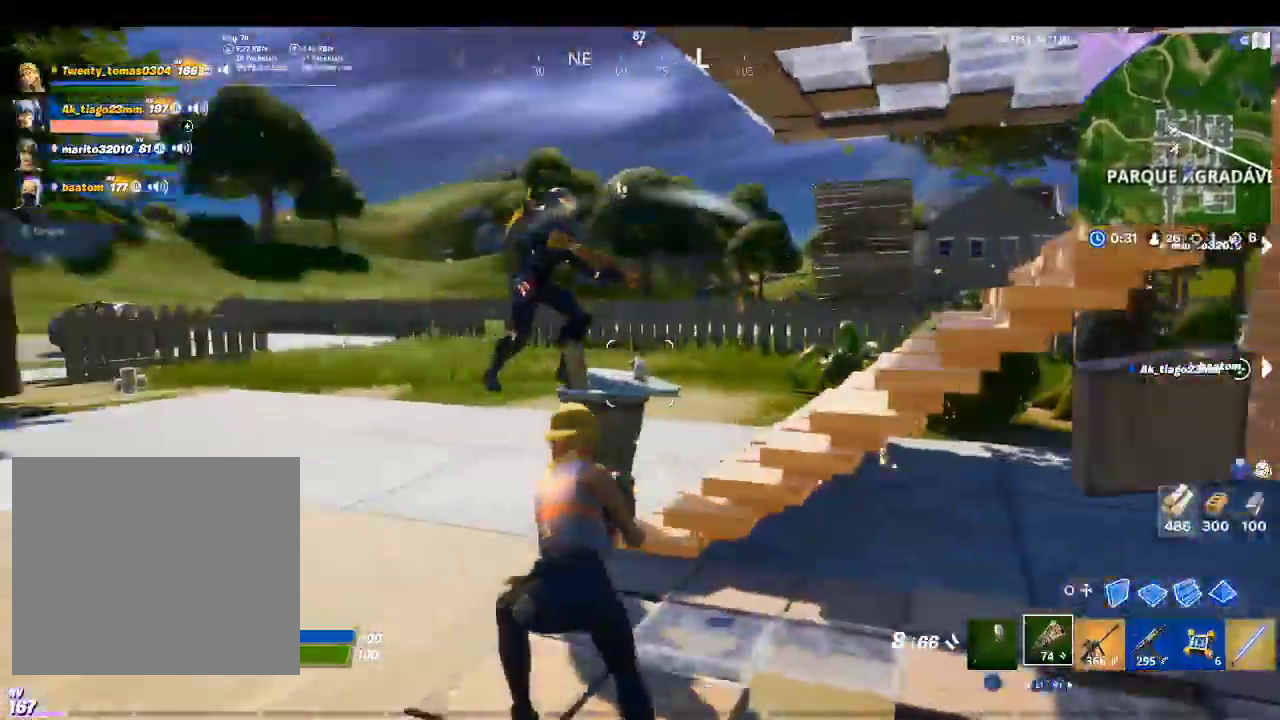
{"buttons": [], "left_stick": "up", "right_stick": "right", "events": [[133, "right_stick", "up-left"], [267, "R2", "down"], [300, "right_stick", "center"], [333, "CROSS", "up"], [367, "left_stick", "up"], [400, "R2", "up"], [467, "right_stick", "right"]]}
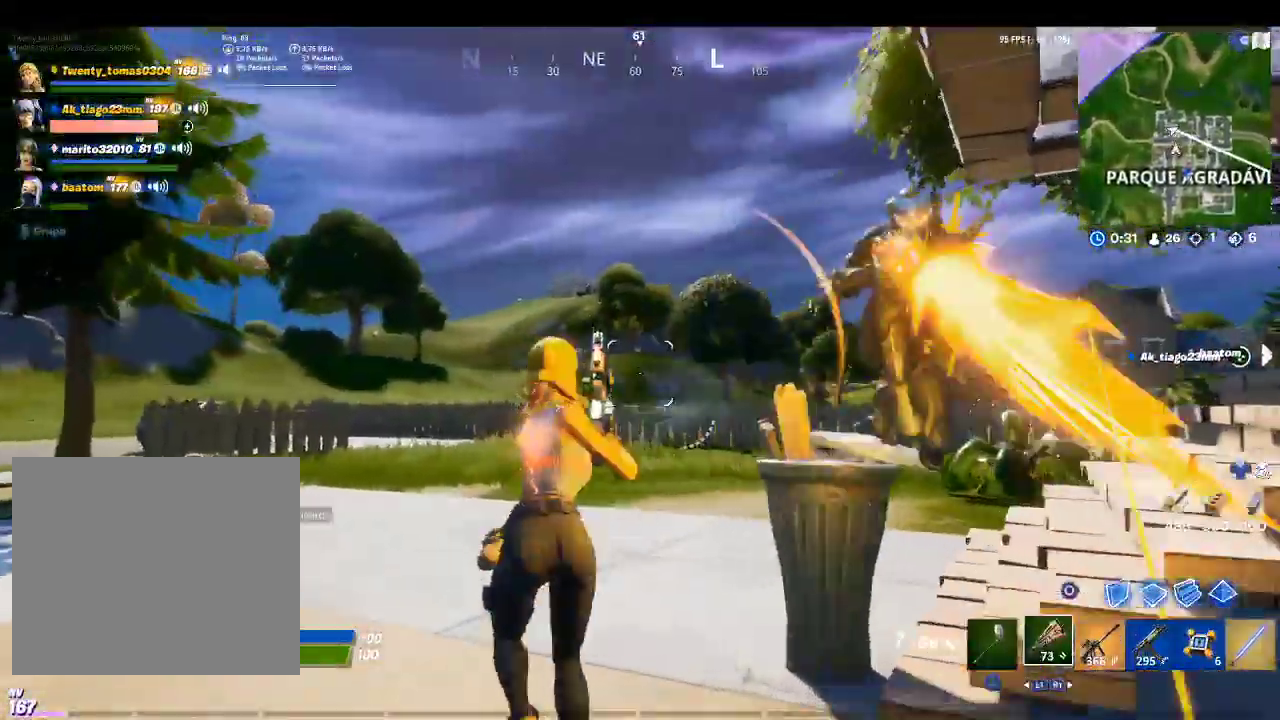
{"buttons": [], "left_stick": "down-right", "right_stick": "right", "events": [[67, "left_stick", "up-left"], [500, "left_stick", "down-right"]]}
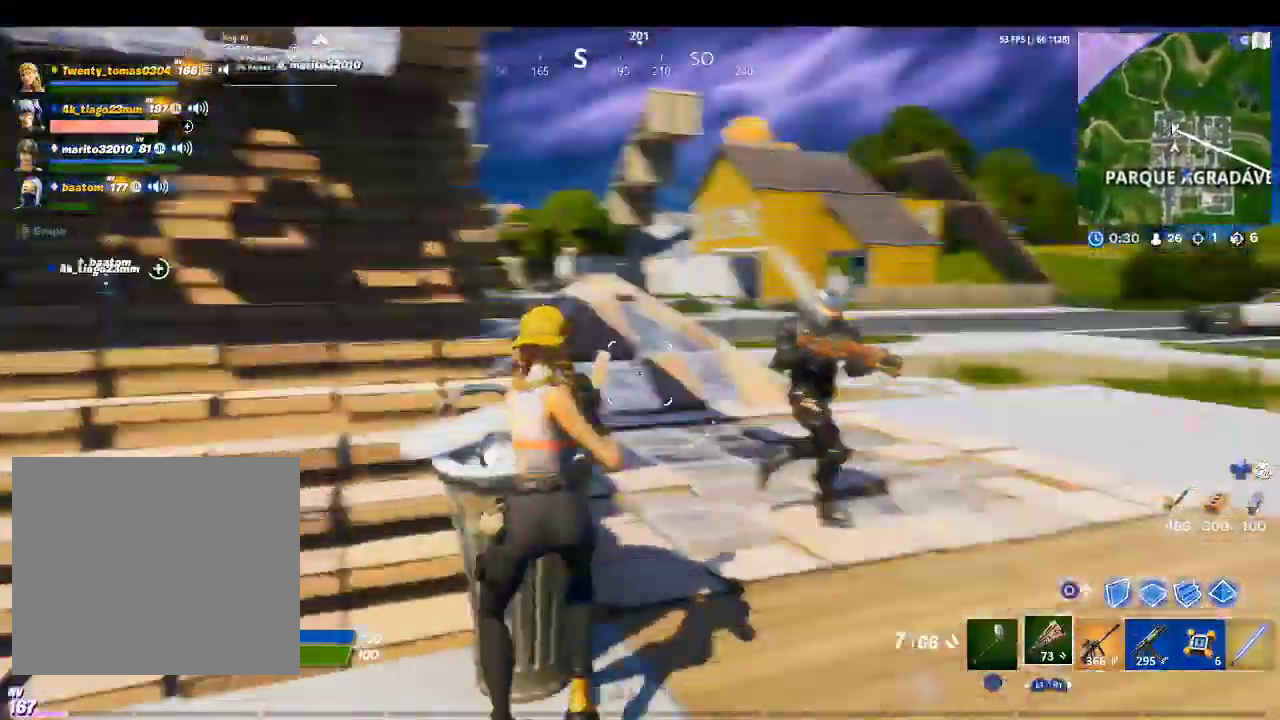
{"buttons": ["R2"], "left_stick": "right", "right_stick": "center", "events": [[67, "R2", "down"], [133, "right_stick", "center"], [233, "R2", "up"], [267, "CIRCLE", "down"], [333, "CIRCLE", "up"], [333, "R2", "down"], [433, "CROSS", "down"], [467, "left_stick", "right"], [500, "CROSS", "up"]]}
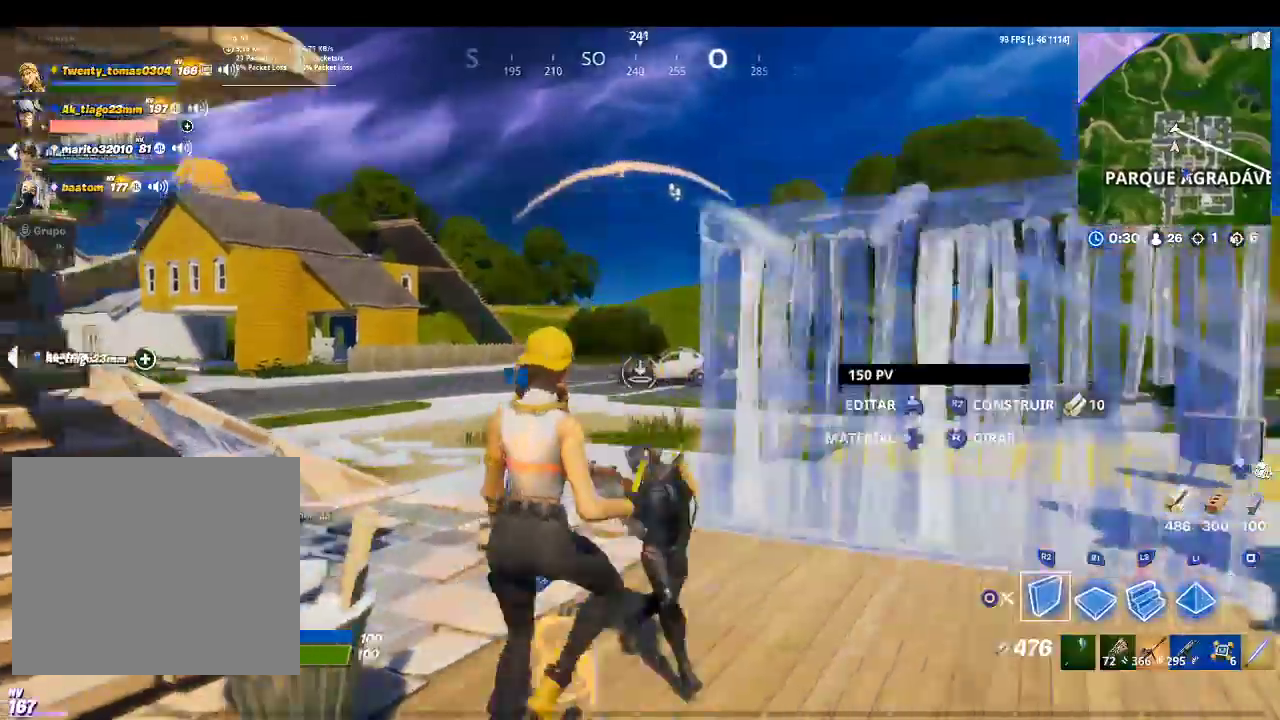
{"buttons": [], "left_stick": "down-left", "right_stick": "up-left", "events": [[67, "right_stick", "down"], [200, "CROSS", "down"], [200, "L2", "down"], [200, "right_stick", "center"], [233, "R2", "up"], [267, "left_stick", "down-right"], [300, "TRIANGLE", "down"], [400, "L2", "up"], [400, "R1", "down"], [400, "TRIANGLE", "up"], [400, "left_stick", "down"], [500, "CROSS", "up"], [500, "R1", "up"], [500, "left_stick", "down-left"], [500, "right_stick", "up-left"]]}
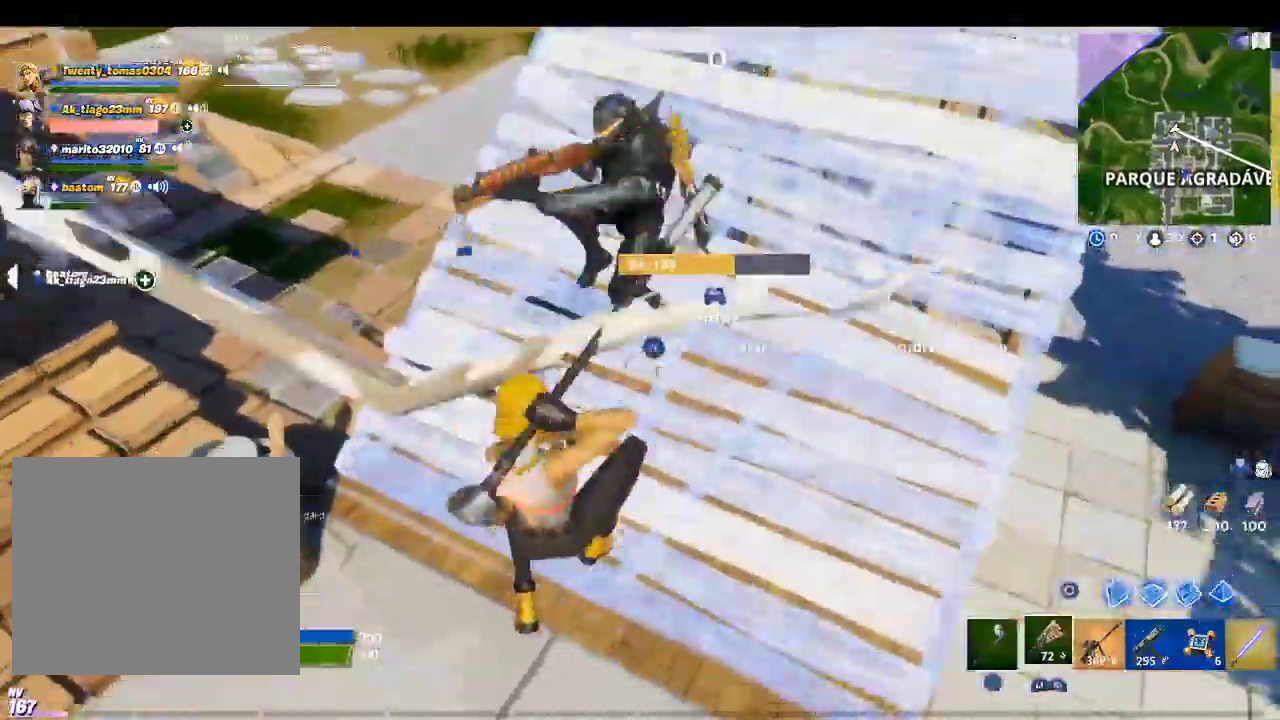
{"buttons": [], "left_stick": "down-right", "right_stick": "up-right", "events": [[67, "right_stick", "up"], [267, "right_stick", "center"], [333, "left_stick", "down"], [467, "left_stick", "down-right"], [467, "right_stick", "up-right"]]}
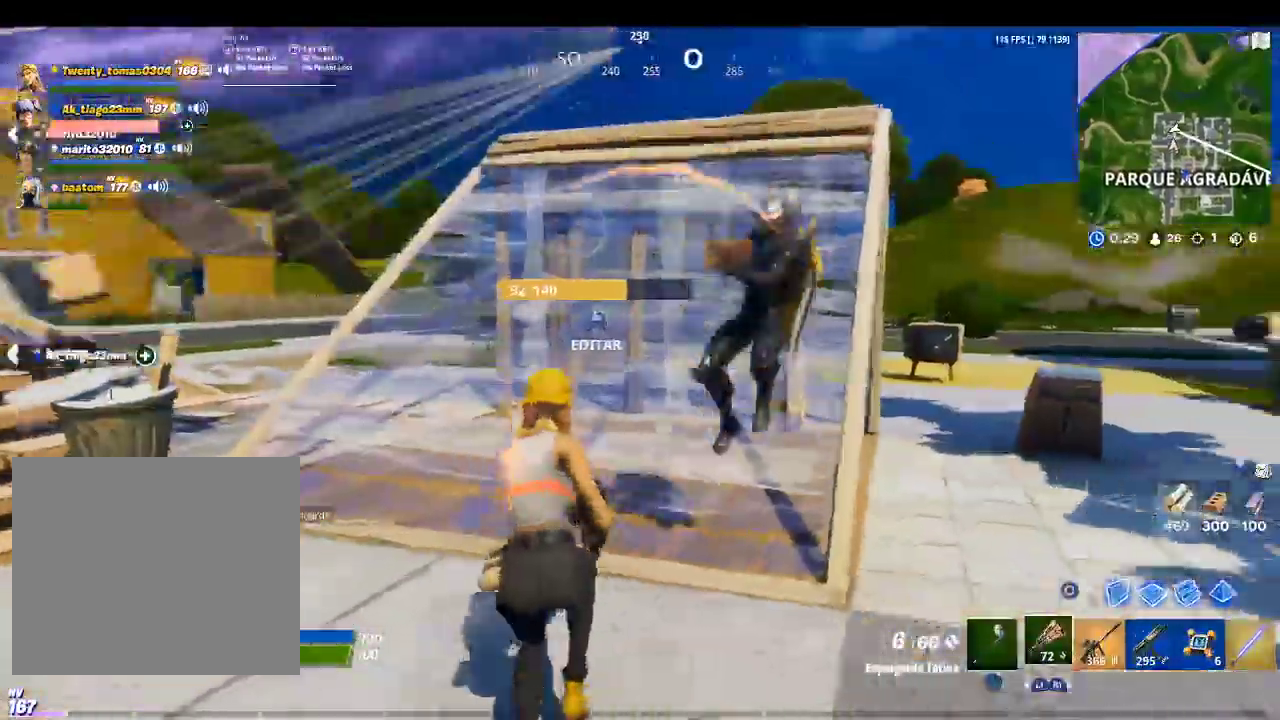
{"buttons": ["R2"], "left_stick": "down-right", "right_stick": "center"}
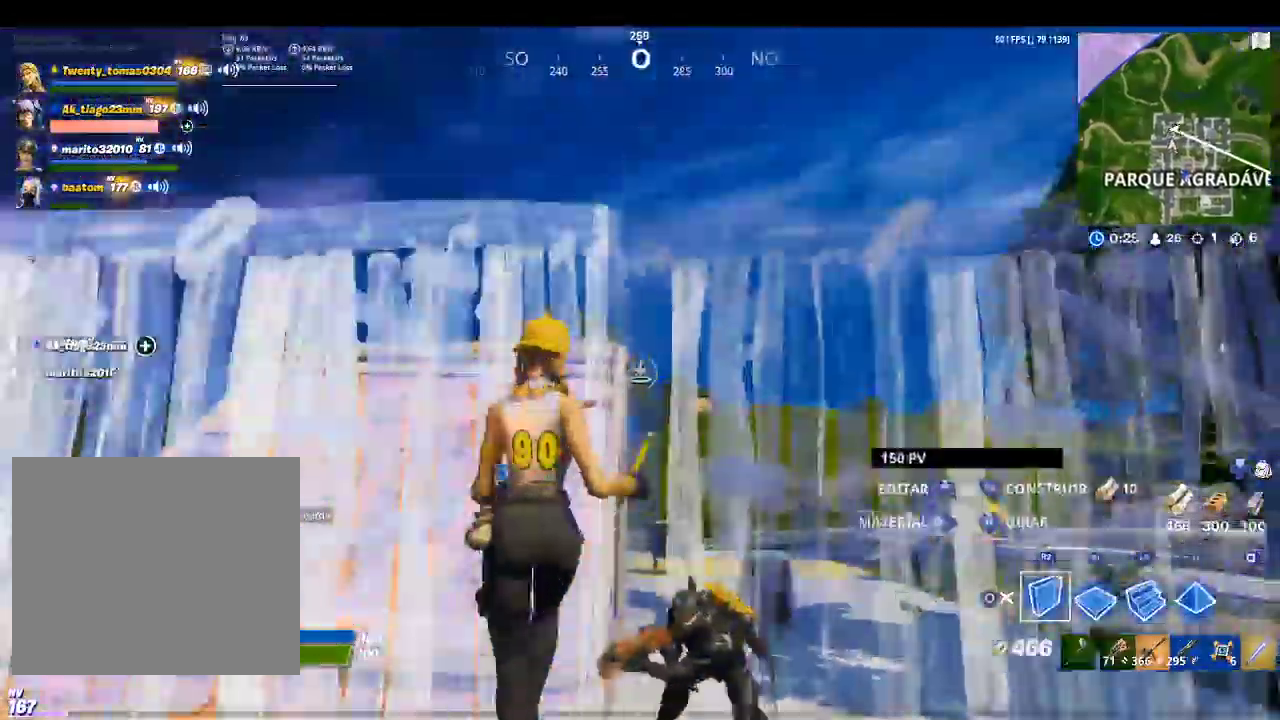
{"buttons": ["R1"], "left_stick": "down-left", "right_stick": "center", "events": [[33, "right_stick", "down"], [133, "R2", "up"], [233, "L2", "down"], [233, "right_stick", "center"], [333, "TRIANGLE", "down"], [400, "L2", "up"], [433, "R1", "down"], [433, "TRIANGLE", "up"], [467, "left_stick", "down-left"]]}
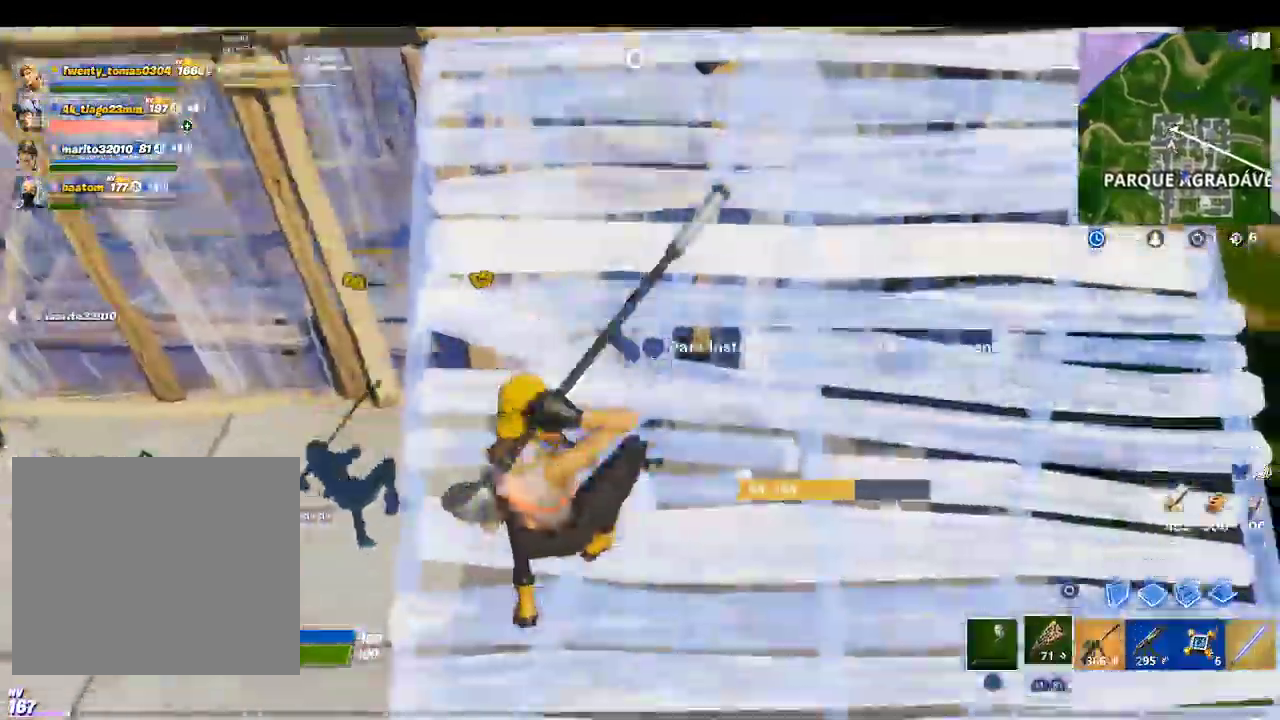
{"buttons": [], "left_stick": "left", "right_stick": "center", "events": [[33, "R1", "up"], [133, "left_stick", "left"], [133, "right_stick", "up-left"], [267, "right_stick", "center"]]}
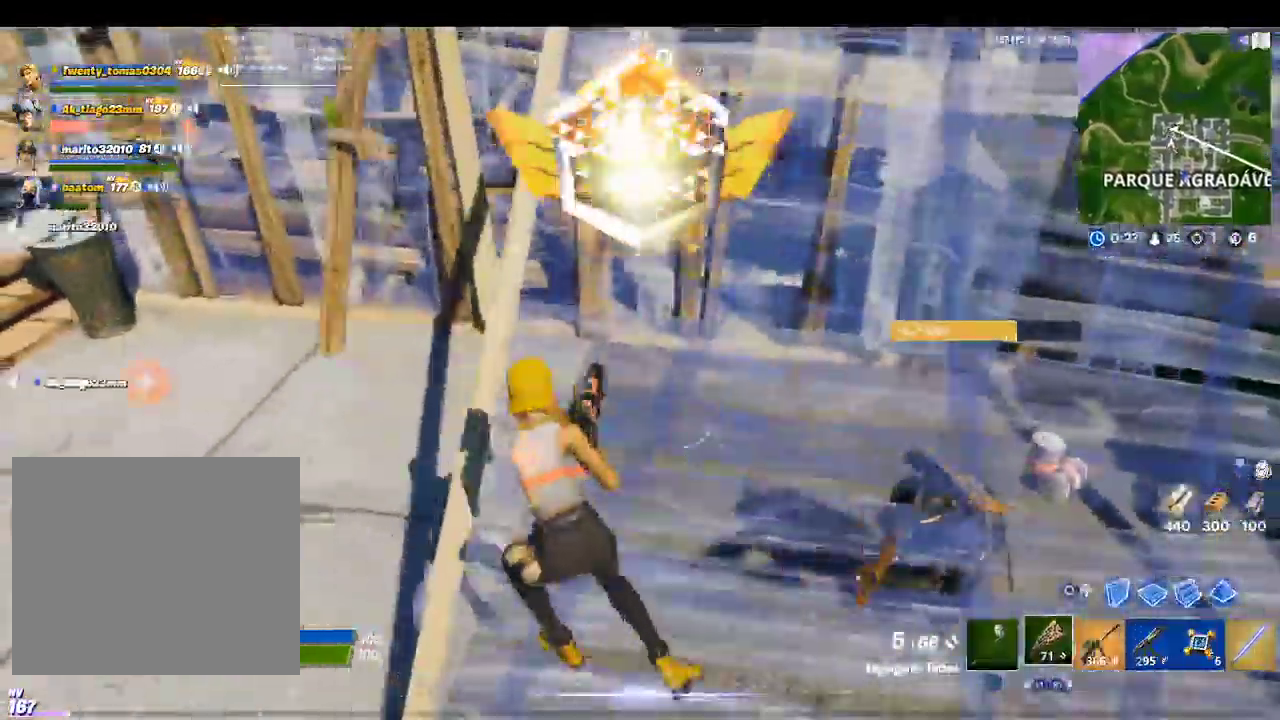
{"buttons": [], "left_stick": "left", "right_stick": "center", "events": [[233, "right_stick", "right"], [500, "right_stick", "center"]]}
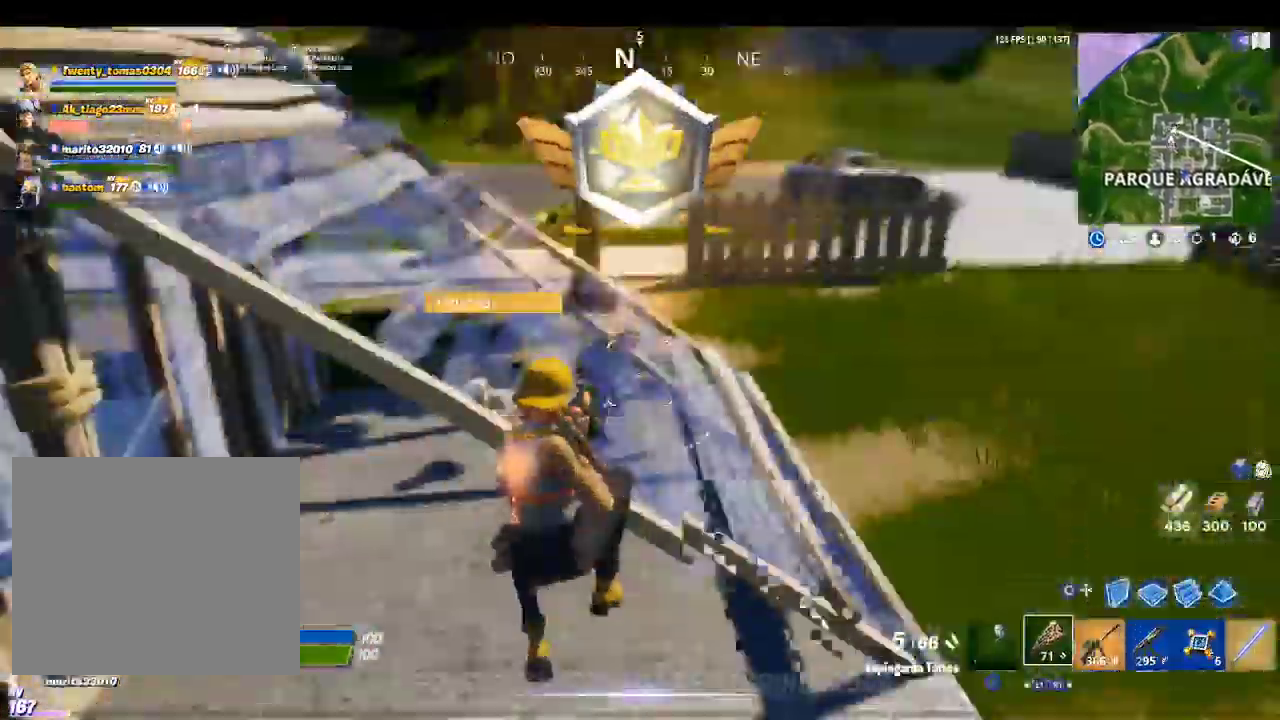
{"buttons": [], "left_stick": "up-left", "right_stick": "up", "events": [[133, "left_stick", "up-left"], [200, "right_stick", "up-right"], [333, "right_stick", "center"], [467, "right_stick", "up"]]}
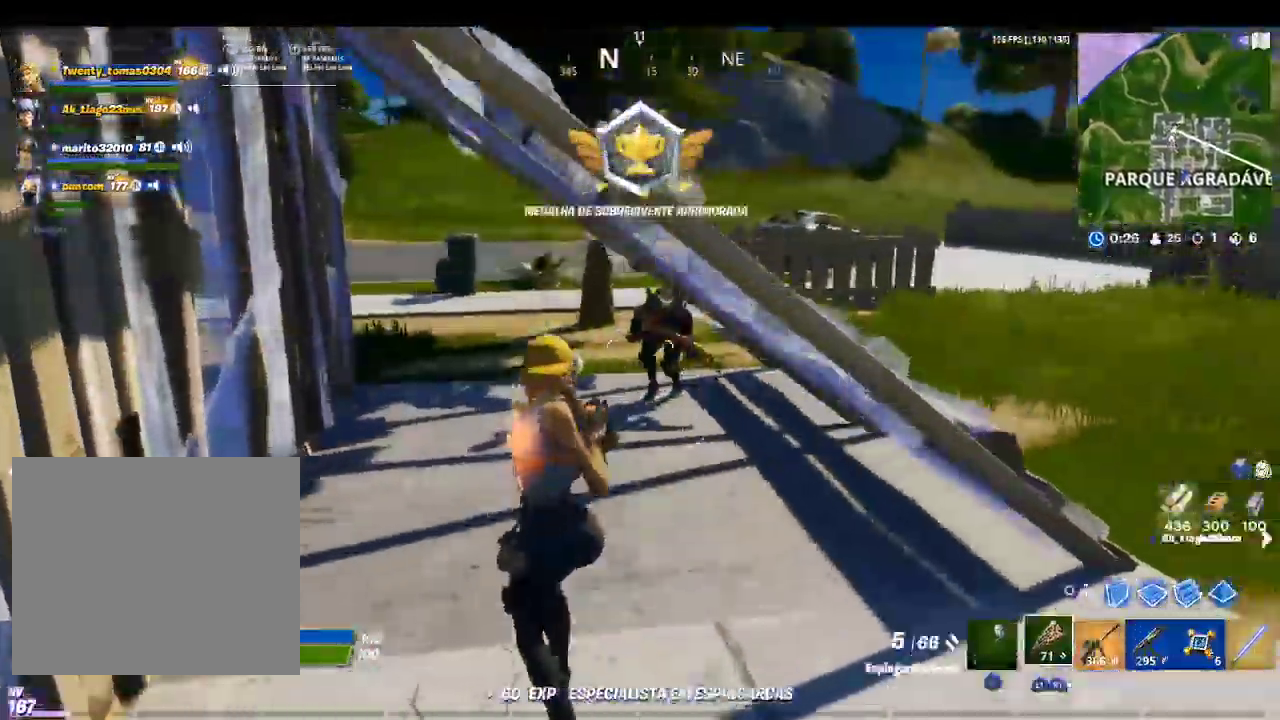
{"buttons": ["CROSS"], "left_stick": "up-left", "right_stick": "down-right", "events": [[100, "R2", "down"], [167, "right_stick", "center"], [200, "R2", "up"], [467, "right_stick", "down-right"], [500, "CROSS", "down"]]}
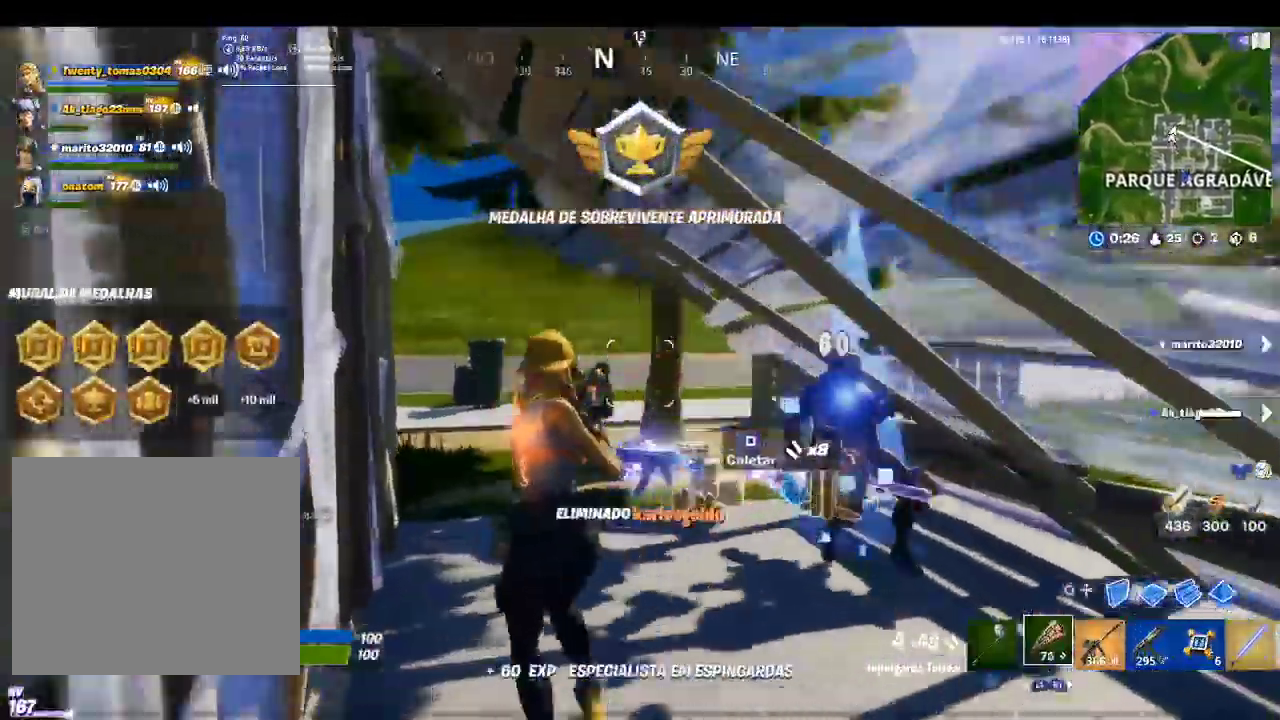
{"buttons": [], "left_stick": "up-left", "right_stick": "right", "events": [[133, "right_stick", "center"], [500, "CROSS", "up"], [500, "right_stick", "right"]]}
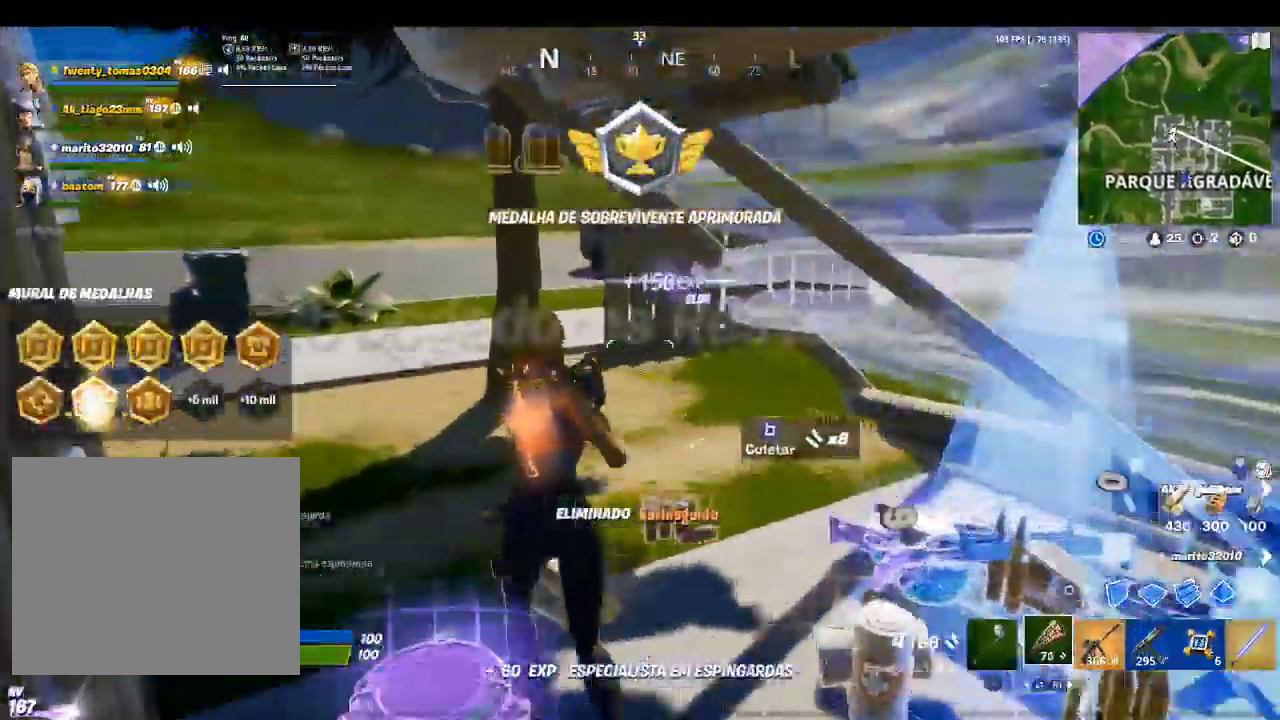
{"buttons": [], "left_stick": "up-right", "right_stick": "center", "events": [[67, "left_stick", "up"], [167, "left_stick", "up-right"], [333, "right_stick", "center"]]}
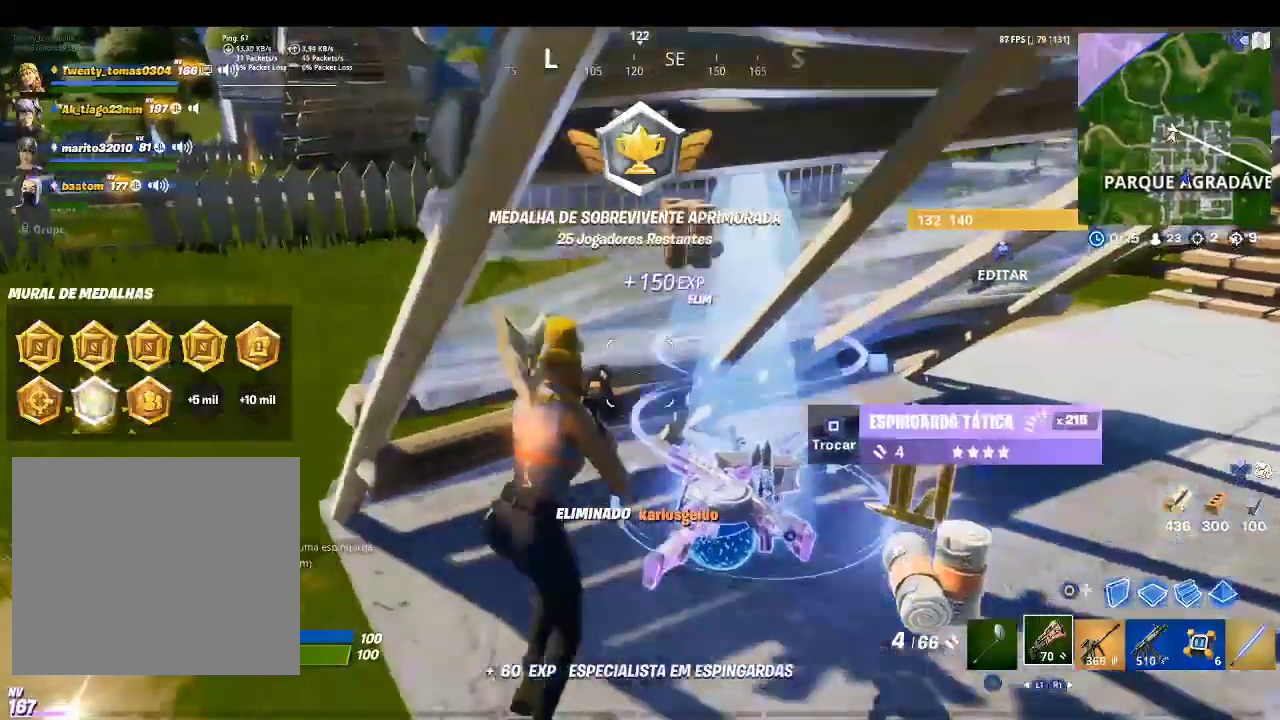
{"buttons": [], "left_stick": "down-right", "right_stick": "left", "events": [[400, "right_stick", "left"], [433, "left_stick", "down-right"]]}